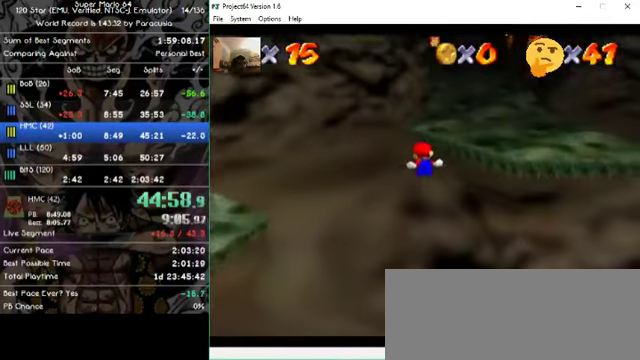
Gameplay with a controller (Nintendo layout); each line is a JSON object with the inputs held at the frame after it. "events" lists button and stick changes between this image and that frame as [ms after this image, input, new state], when the widget could be followed in between. Not read: A B L1 L3 R1 R3 X Y Z.
{"buttons": [], "left_stick": "up", "events": []}
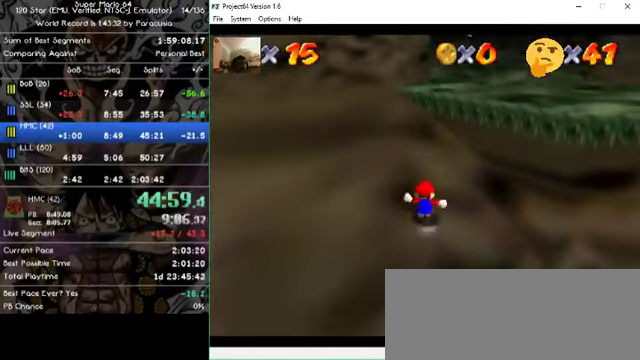
{"buttons": [], "left_stick": "up", "events": []}
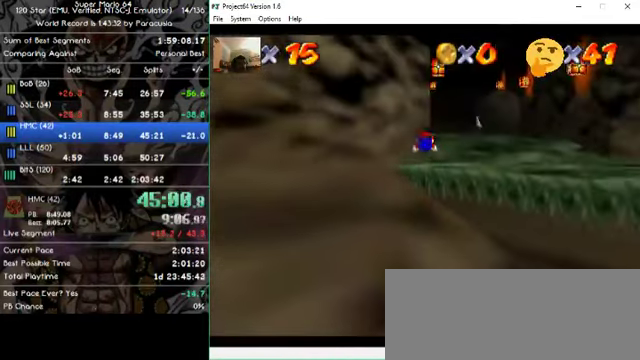
{"buttons": [], "left_stick": "up", "events": []}
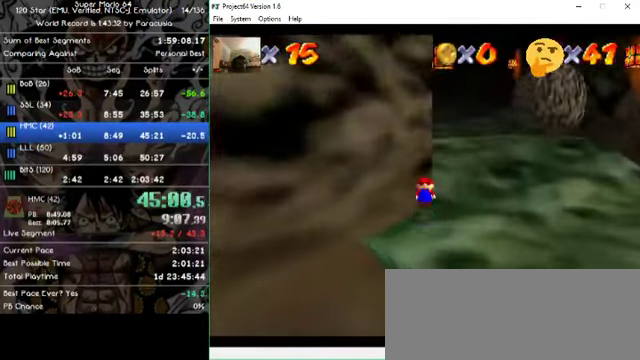
{"buttons": [], "left_stick": "up", "events": []}
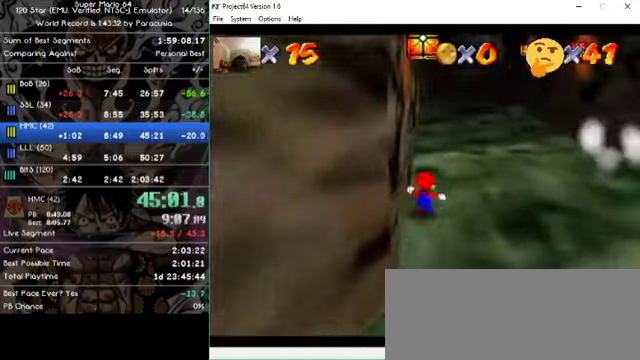
{"buttons": [], "left_stick": "up", "events": []}
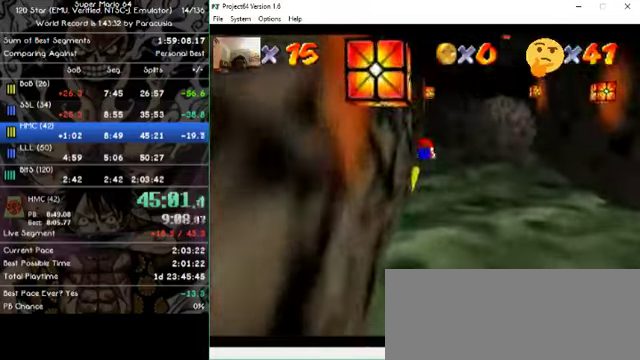
{"buttons": [], "left_stick": "up", "events": []}
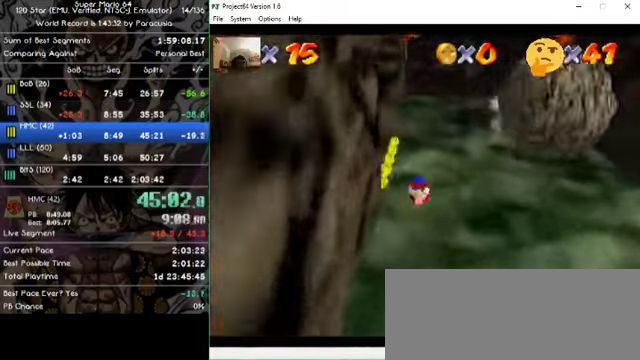
{"buttons": [], "left_stick": "up", "events": []}
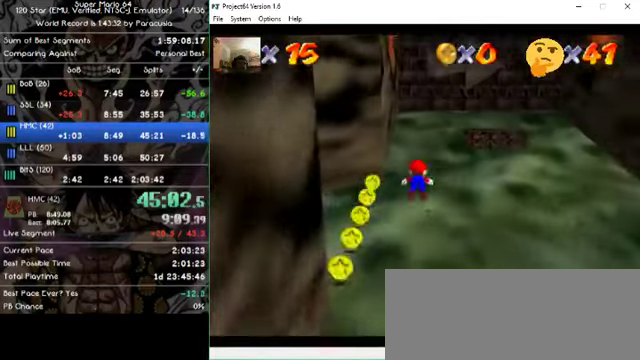
{"buttons": [], "left_stick": "up", "events": []}
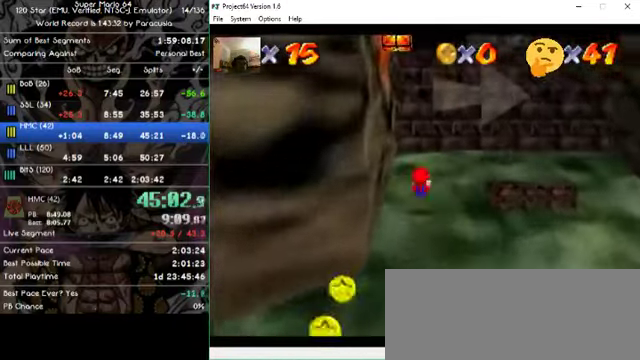
{"buttons": [], "left_stick": "up-right", "events": [[400, "left_stick", "up-right"]]}
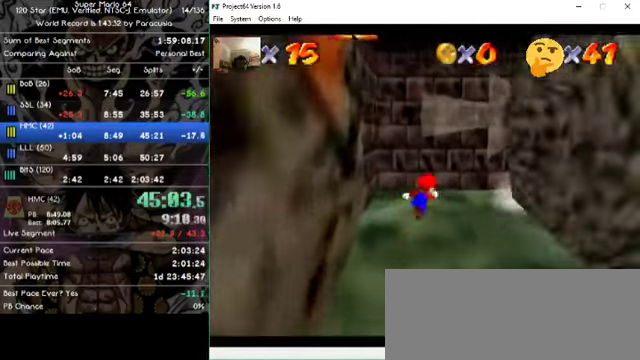
{"buttons": [], "left_stick": "right", "events": [[500, "left_stick", "right"]]}
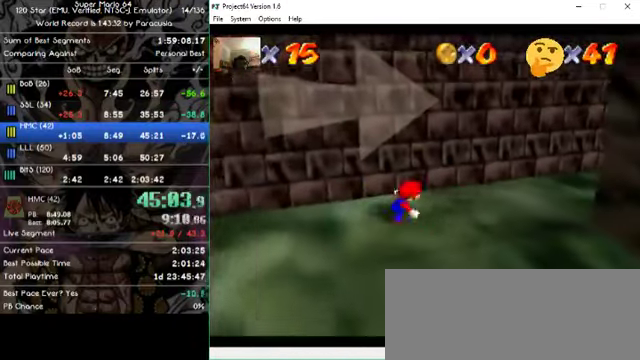
{"buttons": [], "left_stick": "up", "events": [[233, "left_stick", "down-left"], [333, "left_stick", "up-left"], [433, "left_stick", "up"]]}
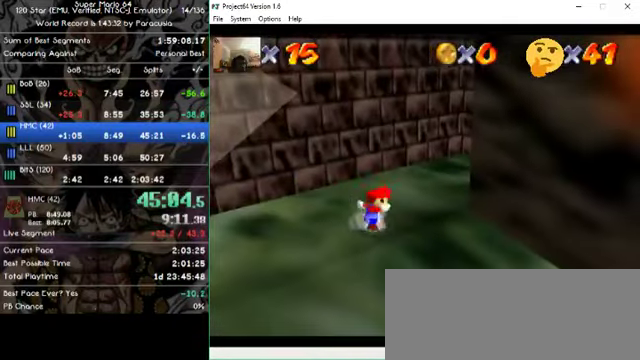
{"buttons": [], "left_stick": "up", "events": []}
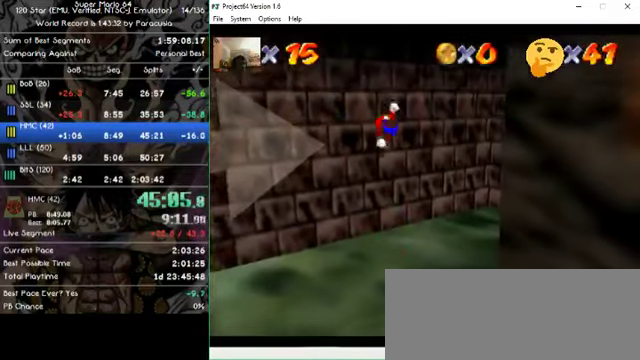
{"buttons": [], "left_stick": "down-right", "events": [[266, "left_stick", "up-left"], [433, "left_stick", "down-right"]]}
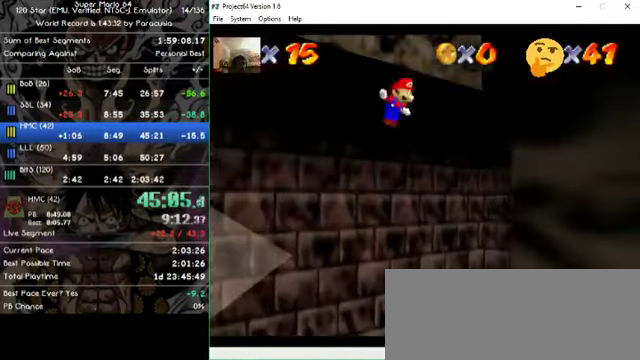
{"buttons": [], "left_stick": "right", "events": [[366, "left_stick", "right"]]}
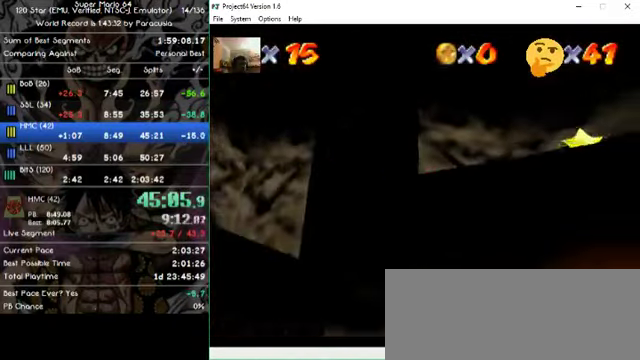
{"buttons": [], "left_stick": "right", "events": []}
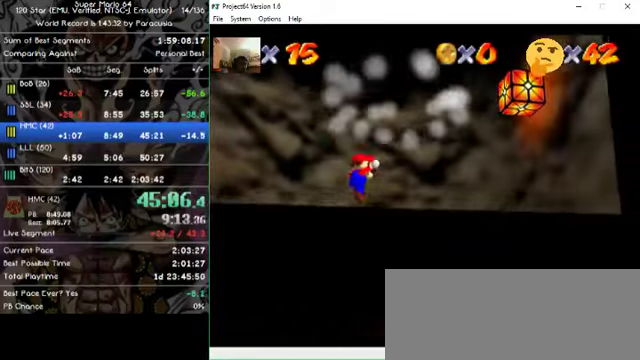
{"buttons": [], "left_stick": "center", "events": [[234, "left_stick", "center"]]}